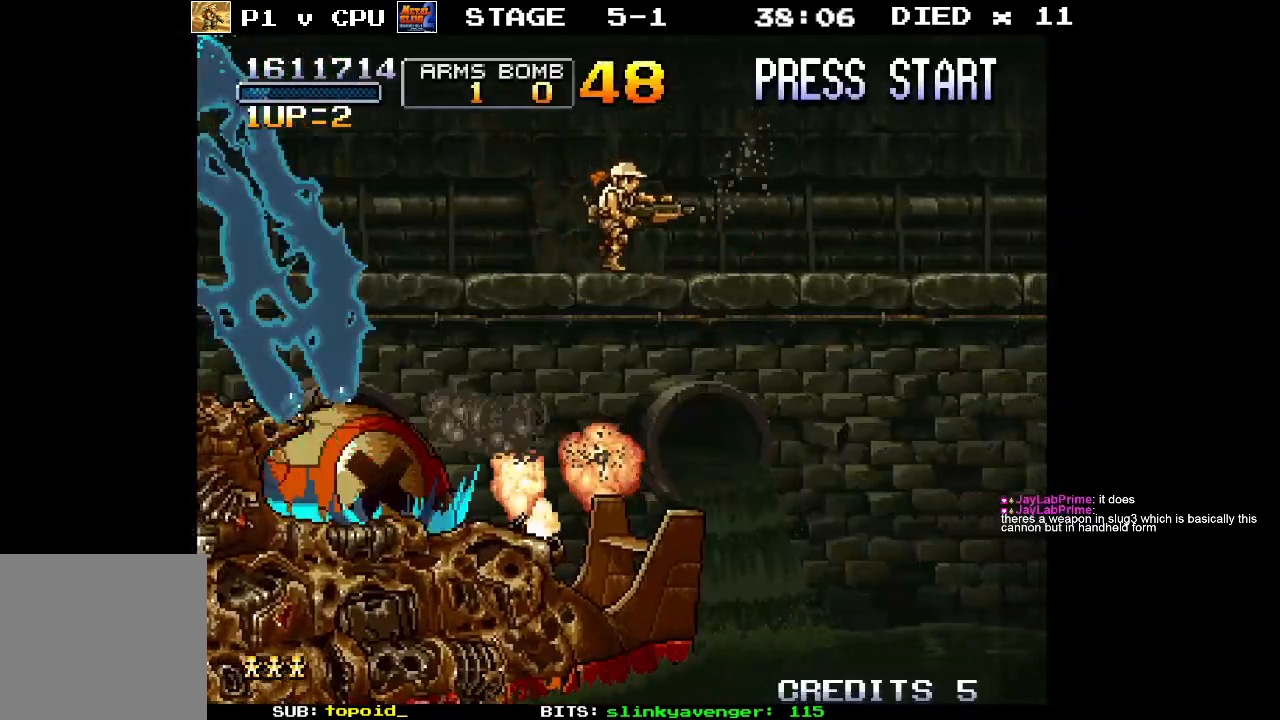
Gameplay with a controller (Xbox layout); each line is a JSON object with the inputs held at the frame after it. "events" lists button and stick changes between this image and that frame as [ms after this image, input, new state], when the widget could be followed in between. Not read: B DPAD_DOWN DPAD_LEFT DPAD_RIGHT DPAD_UP L1 L2 L3 R1 R2 R3 START right_stick.
{"buttons": [], "left_stick": "left", "events": [[67, "X", "up"], [117, "X", "down"], [233, "X", "up"], [283, "X", "down"], [400, "left_stick", "left"], [433, "X", "up"]]}
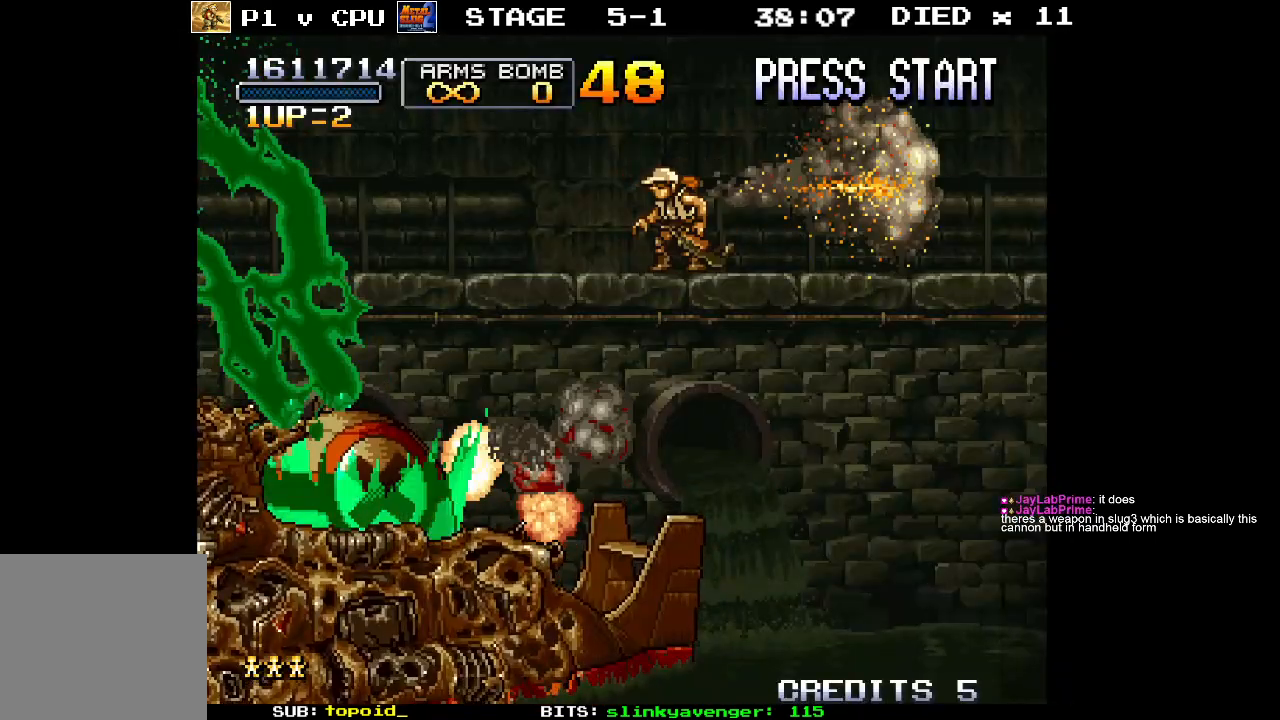
{"buttons": ["A"], "left_stick": "left", "events": [[350, "A", "down"]]}
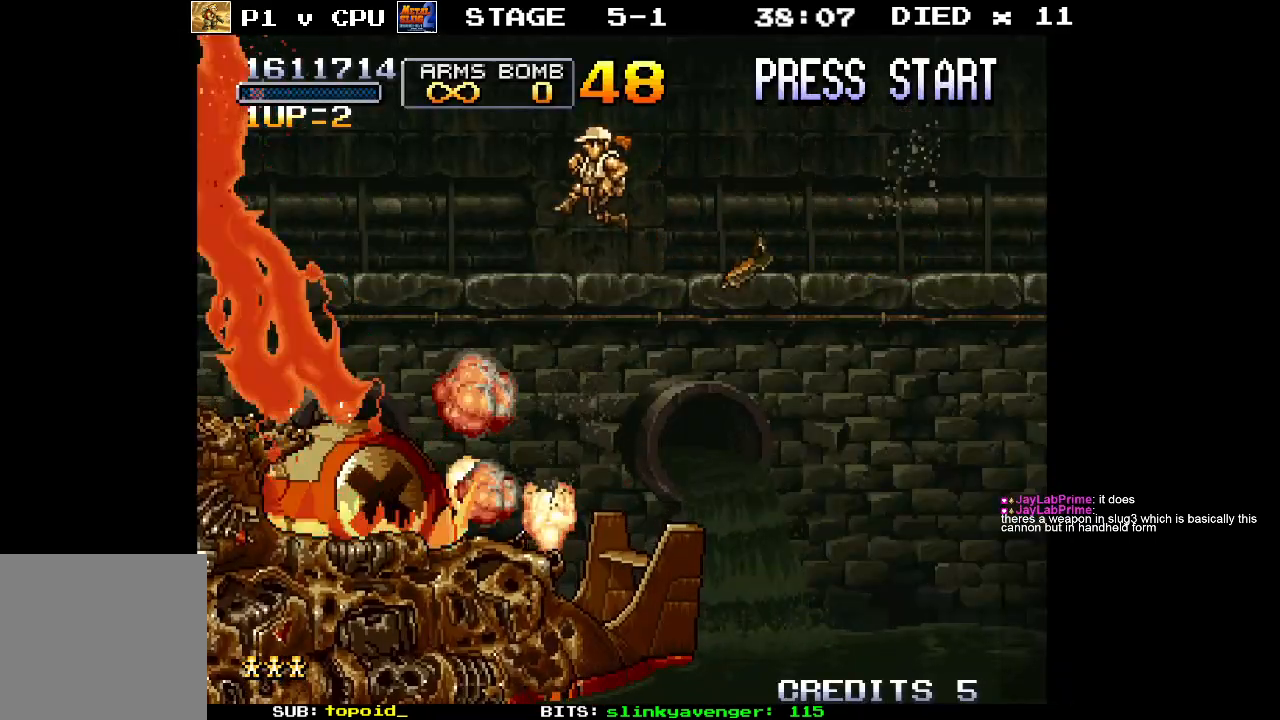
{"buttons": [], "left_stick": "down", "events": [[50, "A", "up"], [117, "X", "down"], [117, "left_stick", "down"], [183, "X", "up"], [250, "X", "down"], [317, "X", "up"], [367, "X", "down"], [433, "X", "up"]]}
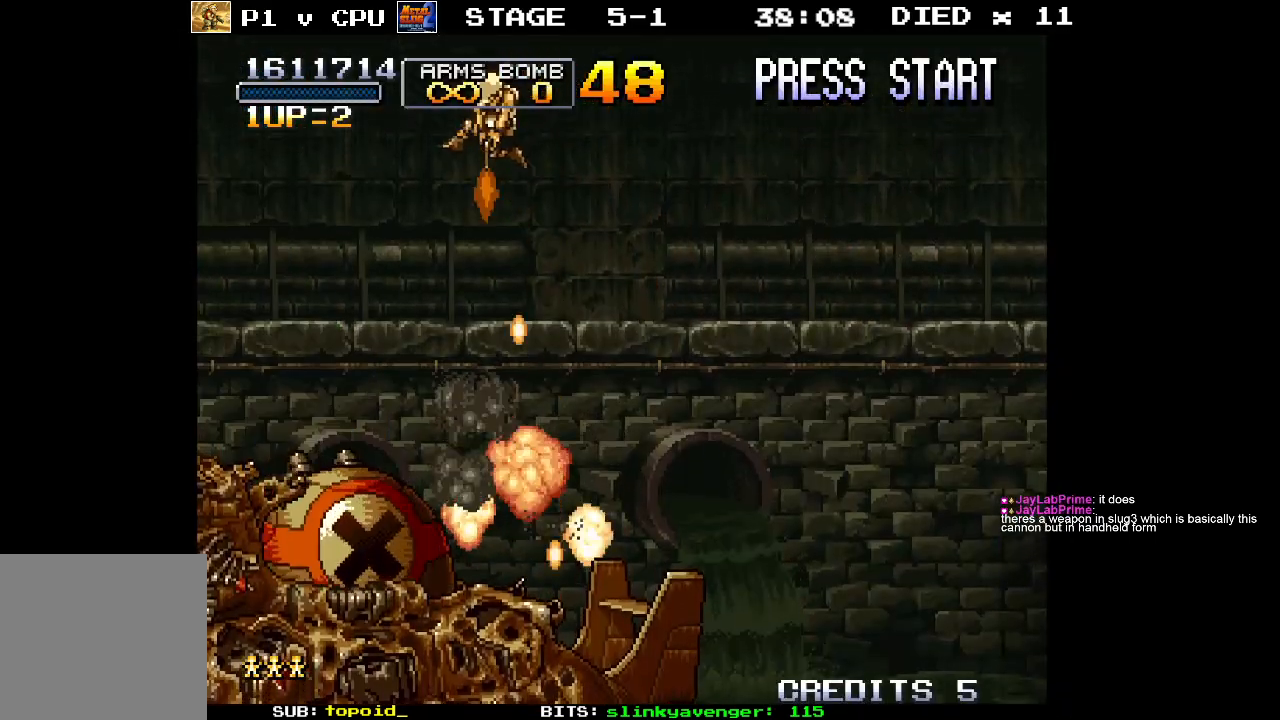
{"buttons": [], "left_stick": "down", "events": [[17, "X", "down"], [33, "left_stick", "down-right"], [67, "X", "up"], [150, "X", "down"], [217, "X", "up"], [283, "X", "down"], [350, "X", "up"], [367, "left_stick", "down"], [400, "X", "down"], [483, "X", "up"]]}
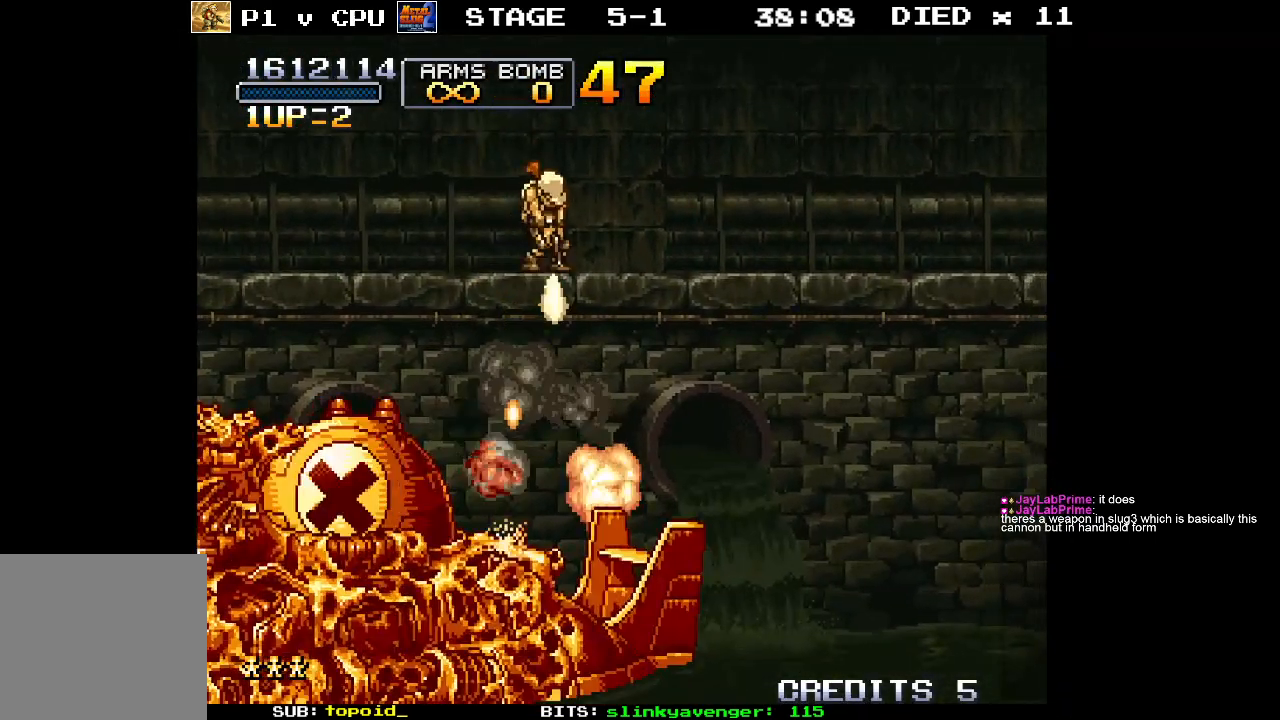
{"buttons": ["X"], "left_stick": "down", "events": [[83, "A", "down"], [183, "X", "down"], [217, "A", "up"], [283, "X", "up"], [333, "X", "down"], [400, "X", "up"], [483, "X", "down"]]}
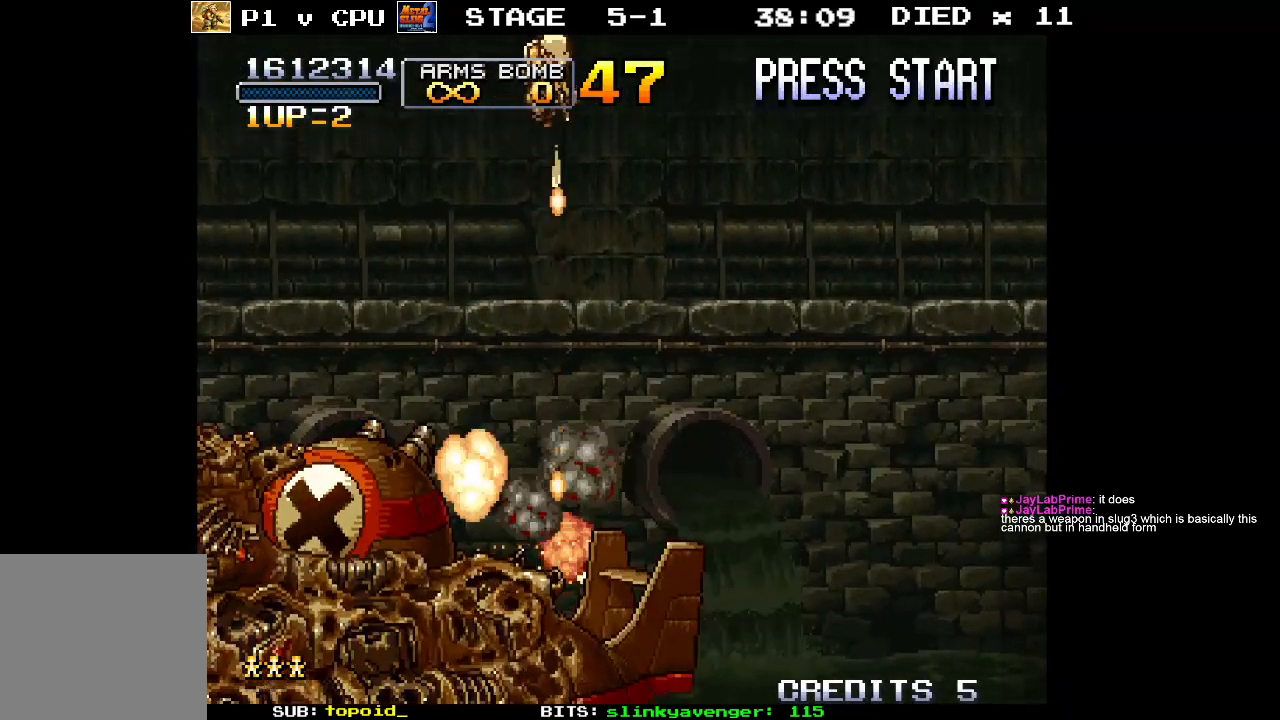
{"buttons": [], "left_stick": "down", "events": [[50, "X", "up"], [133, "X", "down"], [183, "X", "up"], [250, "X", "down"], [350, "X", "up"], [383, "X", "down"], [500, "X", "up"]]}
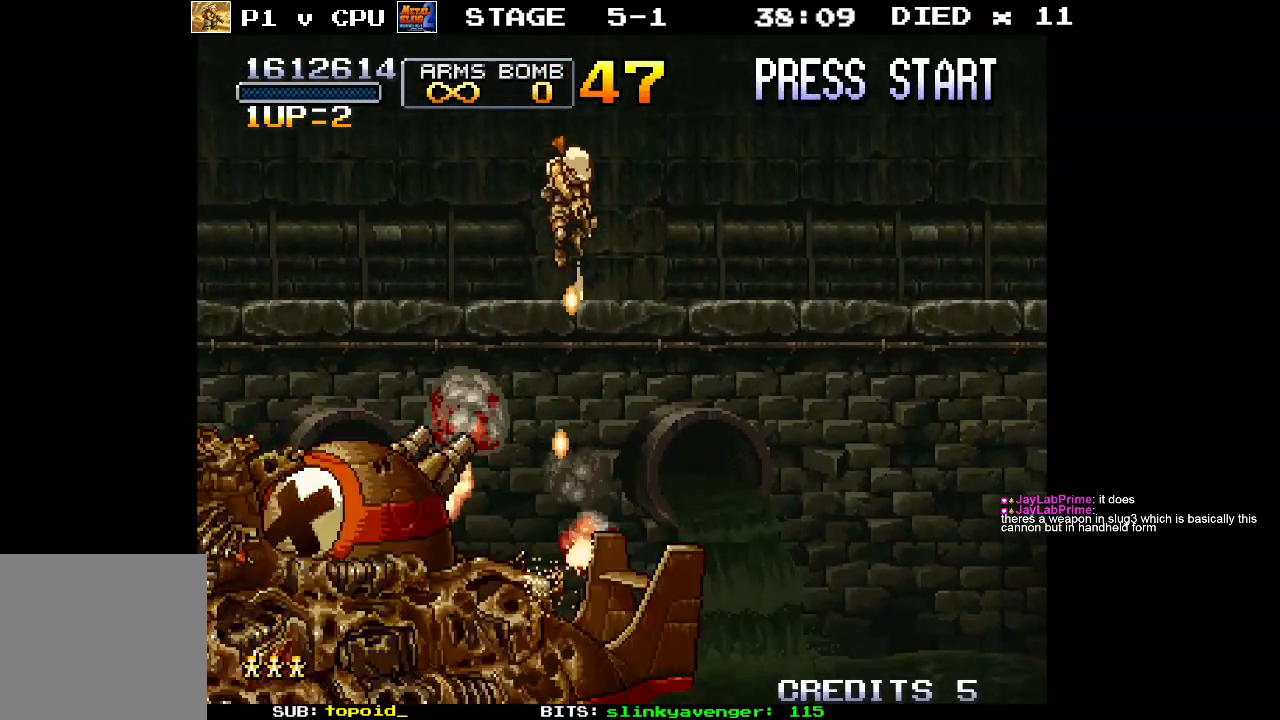
{"buttons": ["X"], "left_stick": "down", "events": [[50, "X", "down"], [150, "X", "up"], [233, "A", "down"], [300, "left_stick", "down-left"], [333, "X", "down"], [383, "A", "up"], [433, "X", "up"], [483, "X", "down"], [500, "left_stick", "down"]]}
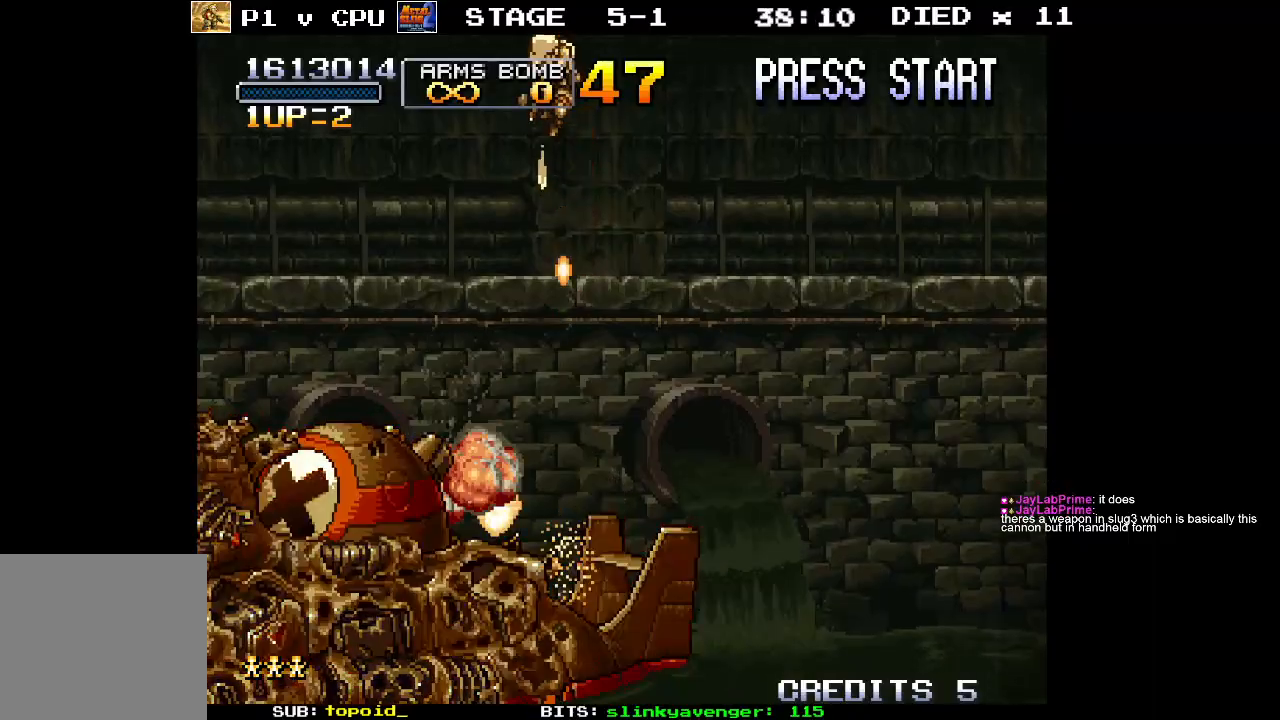
{"buttons": [], "left_stick": "down-left", "events": [[67, "X", "up"], [100, "left_stick", "down-left"], [133, "X", "down"], [200, "X", "up"], [267, "X", "down"], [333, "X", "up"], [400, "X", "down"], [467, "X", "up"]]}
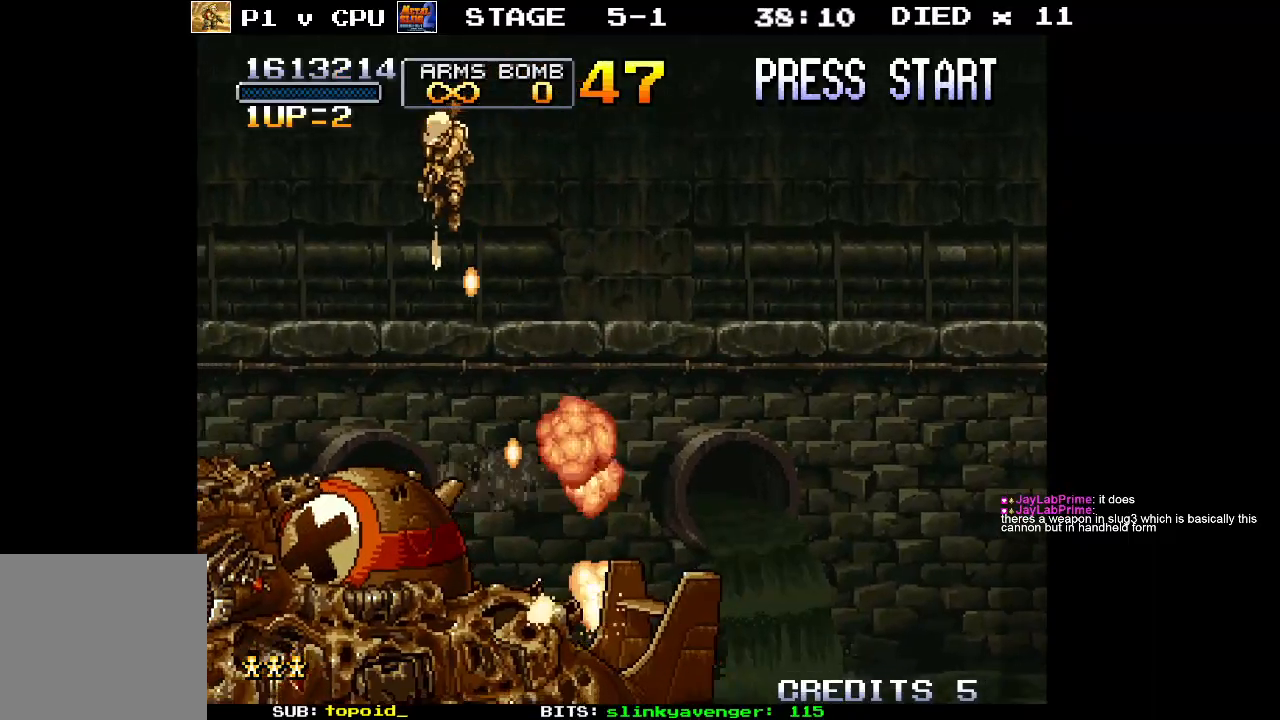
{"buttons": [], "left_stick": "down", "events": [[33, "X", "down"], [83, "left_stick", "down"], [133, "X", "up"], [283, "A", "down"], [300, "A", "up"], [350, "A", "down"], [483, "A", "up"]]}
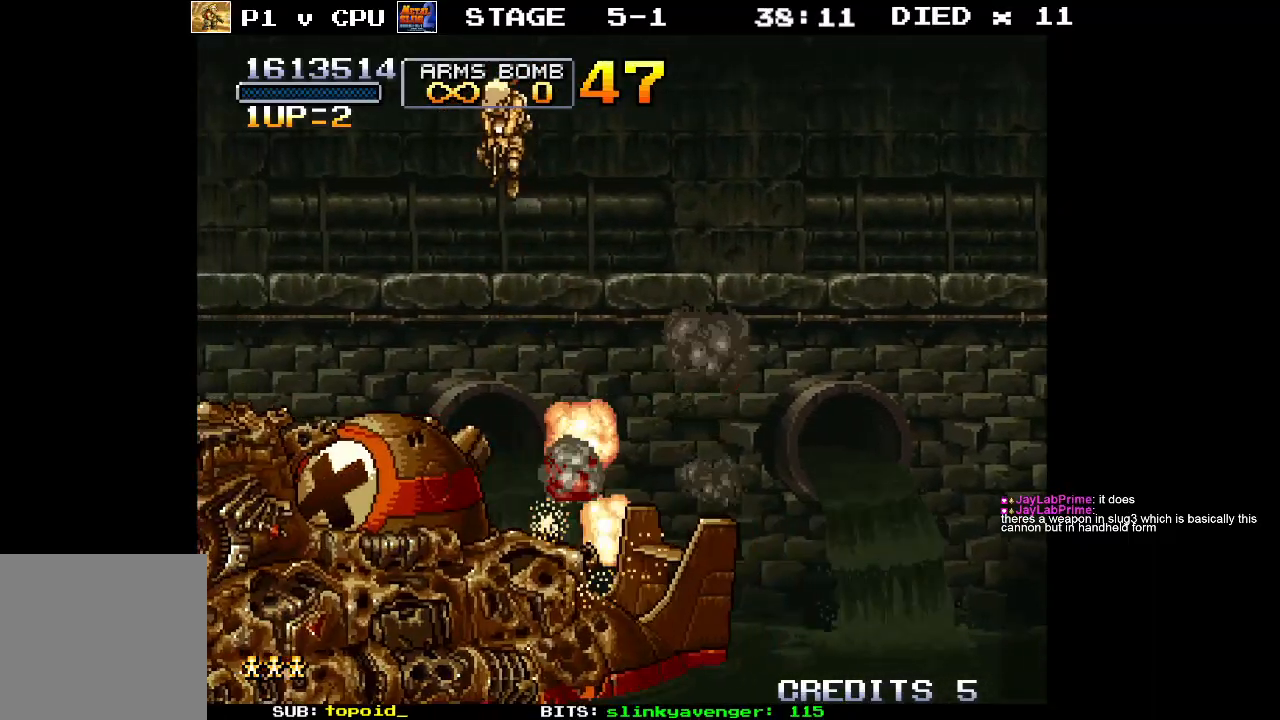
{"buttons": [], "left_stick": "down-left", "events": [[50, "X", "down"], [100, "left_stick", "down-left"], [133, "X", "up"], [183, "X", "down"], [233, "X", "up"], [283, "X", "down"], [383, "X", "up"], [417, "X", "down"], [483, "X", "up"]]}
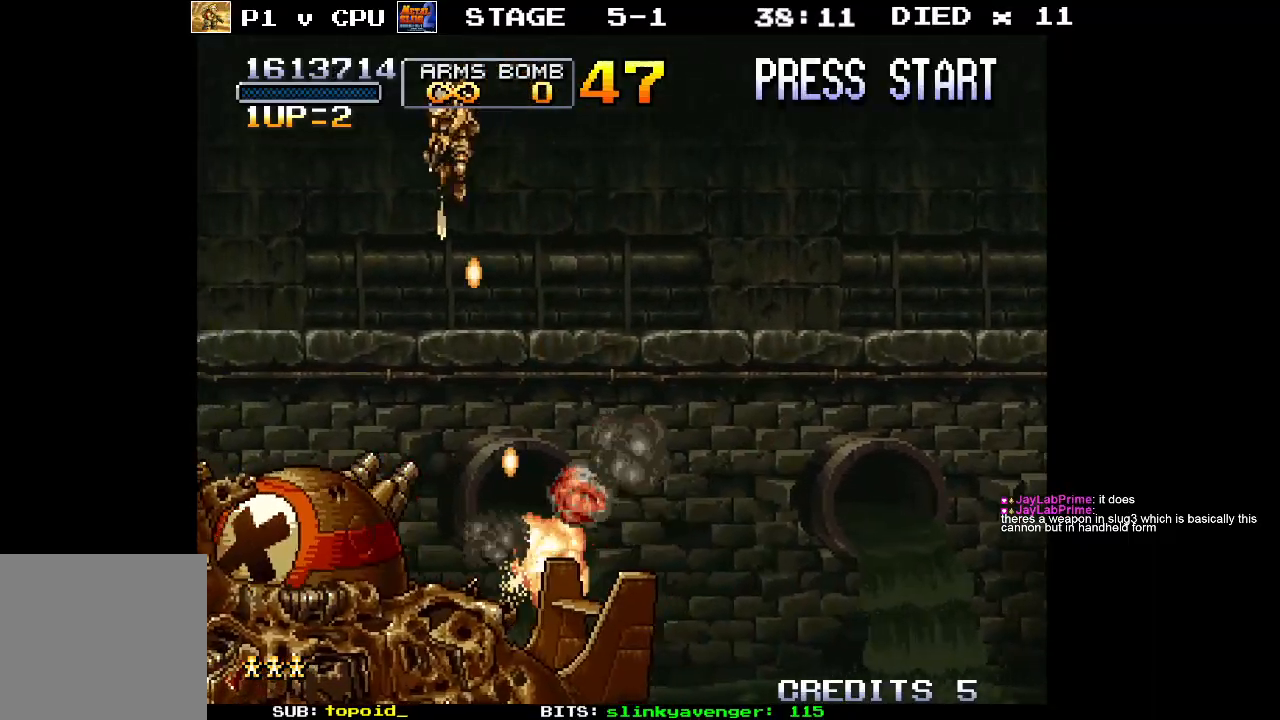
{"buttons": ["A"], "left_stick": "down-left", "events": [[50, "X", "down"], [100, "X", "up"], [150, "X", "down"], [233, "X", "up"], [283, "X", "down"], [350, "X", "up"], [450, "X", "down"], [483, "A", "down"], [500, "X", "up"]]}
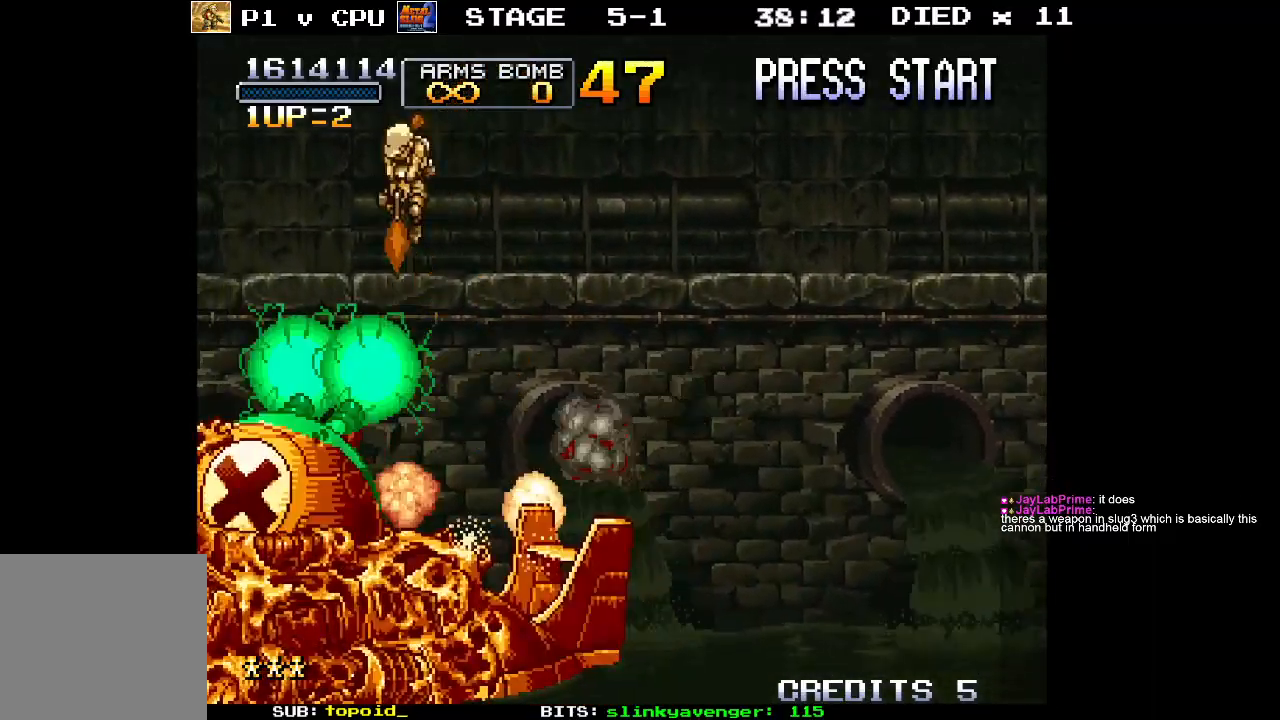
{"buttons": ["X"], "left_stick": "down-right", "events": [[17, "A", "up"], [150, "X", "down"], [183, "left_stick", "down-right"], [250, "X", "up"], [300, "X", "down"], [383, "X", "up"], [433, "X", "down"]]}
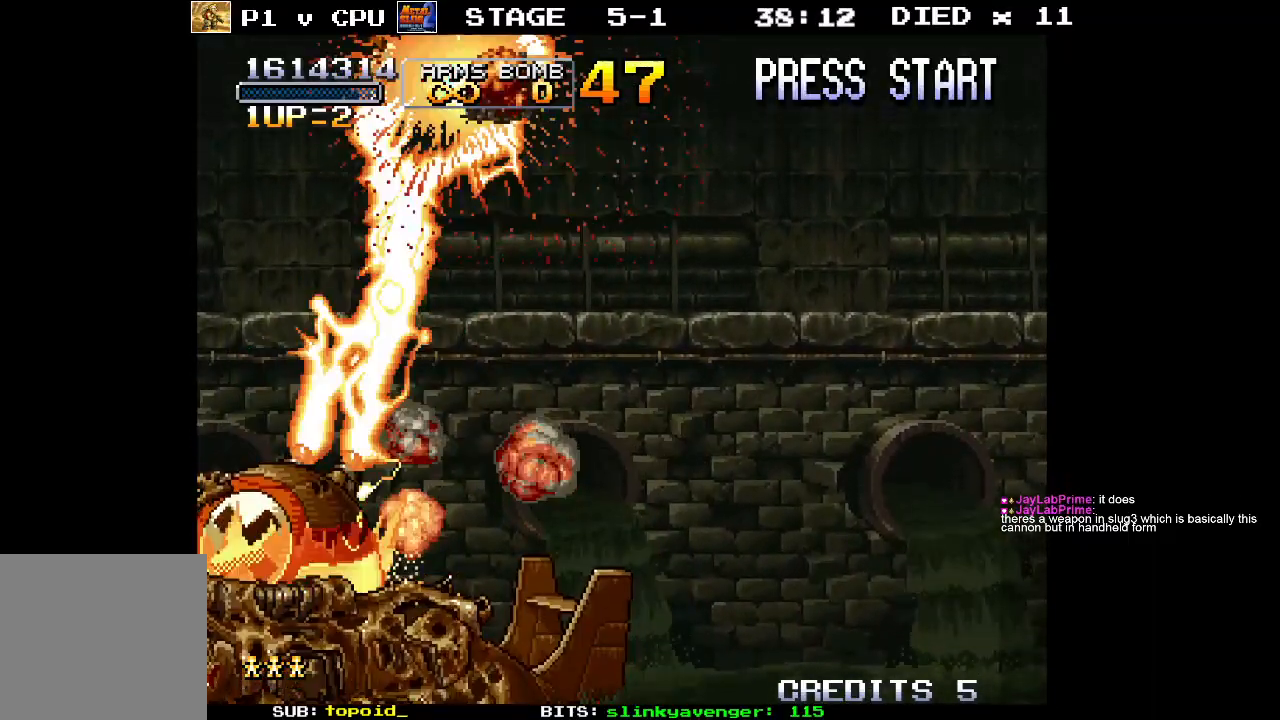
{"buttons": [], "left_stick": "right", "events": [[17, "X", "up"], [67, "X", "down"], [83, "left_stick", "right"], [150, "X", "up"]]}
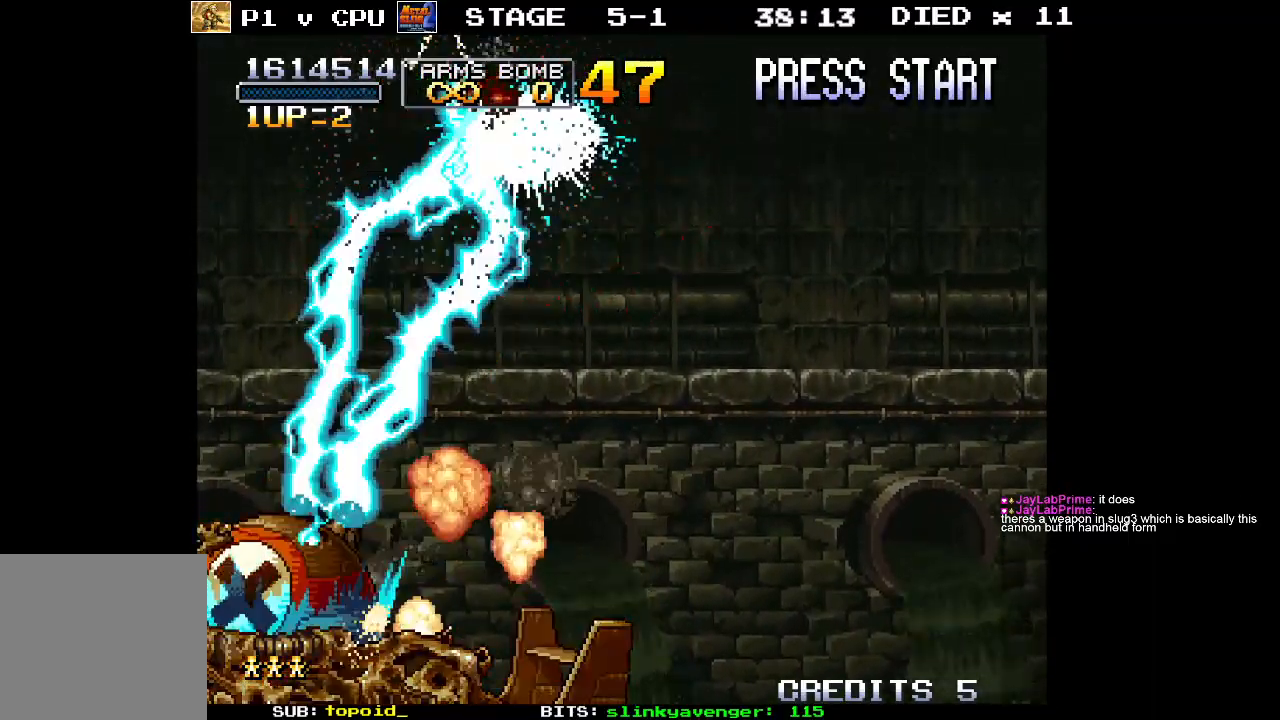
{"buttons": [], "left_stick": "right", "events": []}
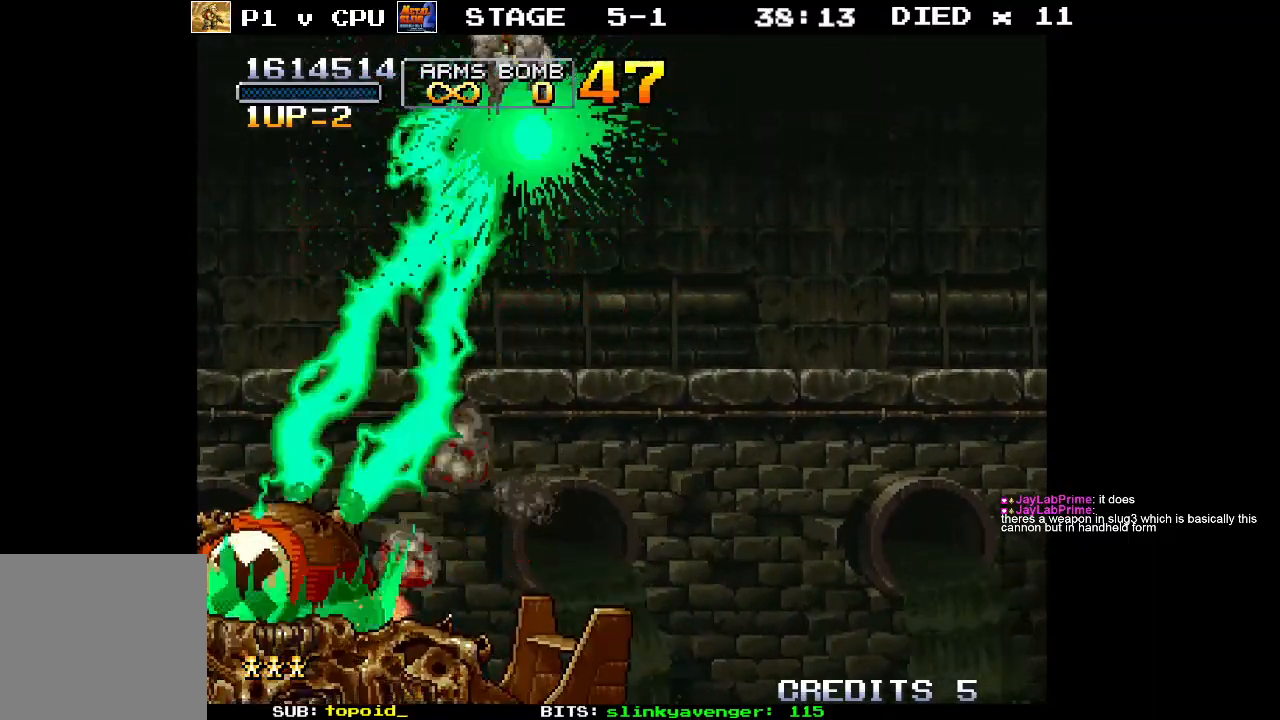
{"buttons": [], "left_stick": "right", "events": []}
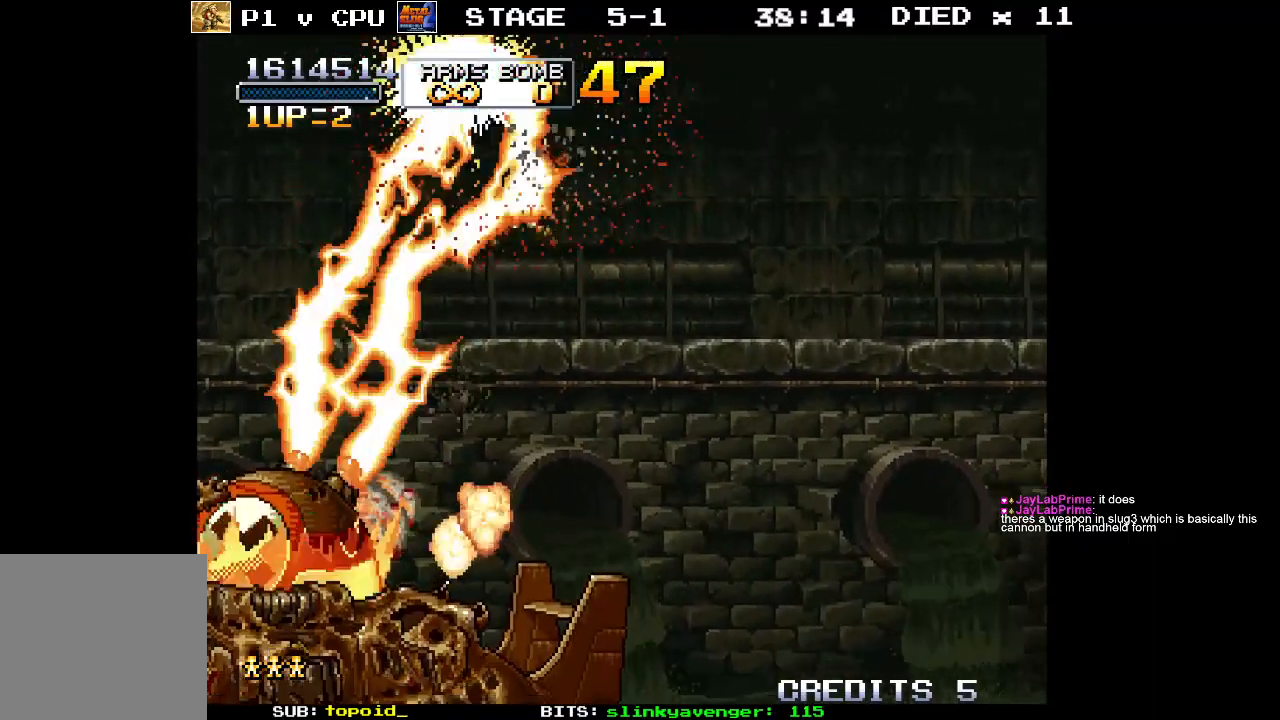
{"buttons": [], "left_stick": "center", "events": [[433, "left_stick", "center"]]}
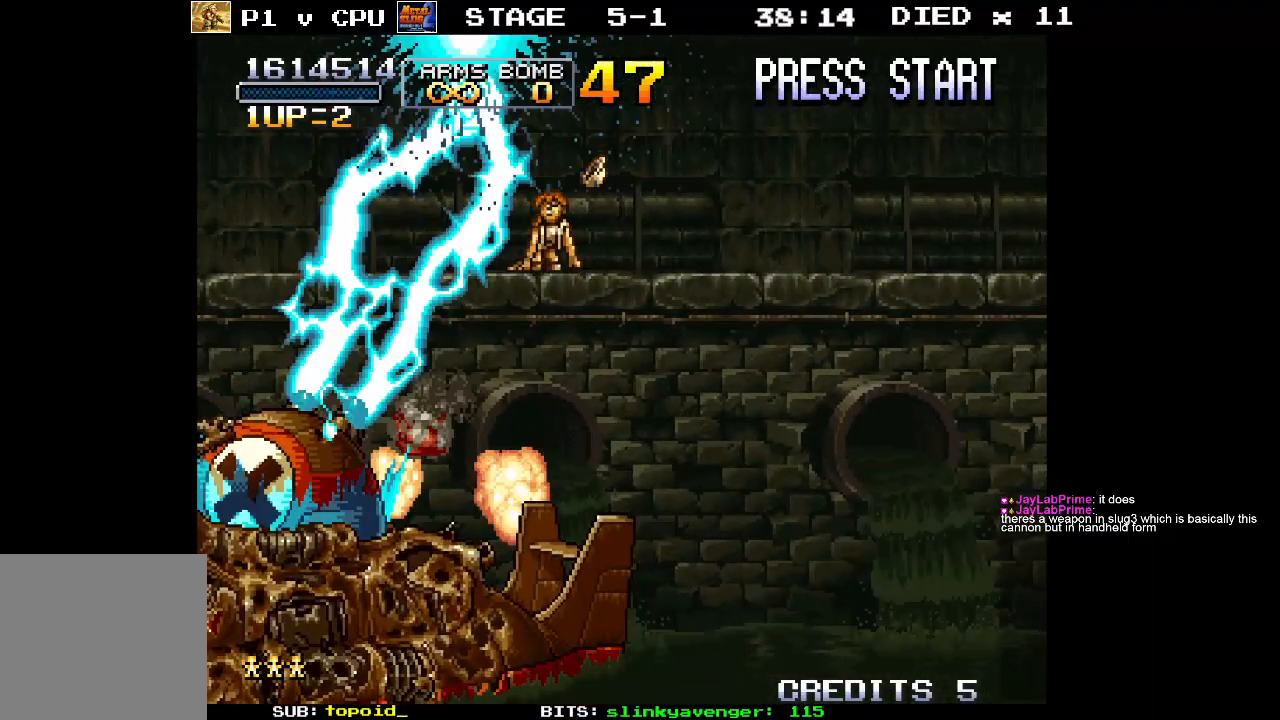
{"buttons": [], "left_stick": "center", "events": []}
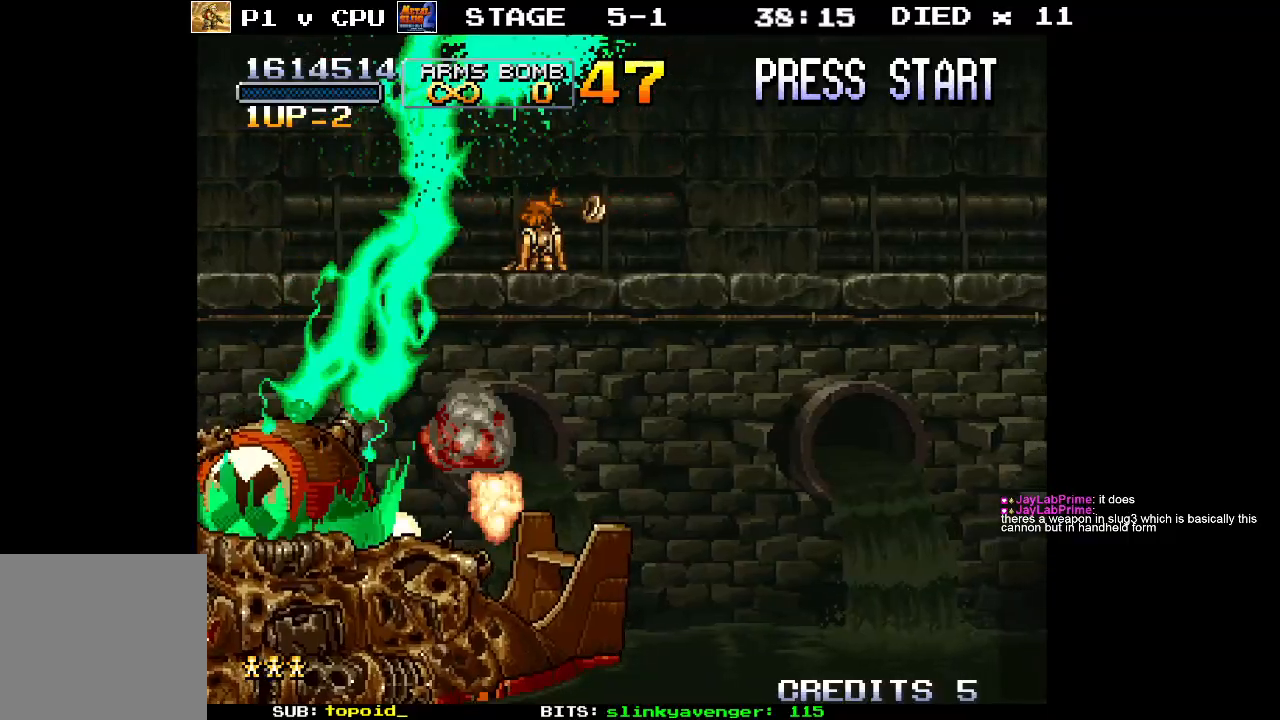
{"buttons": [], "left_stick": "center", "events": []}
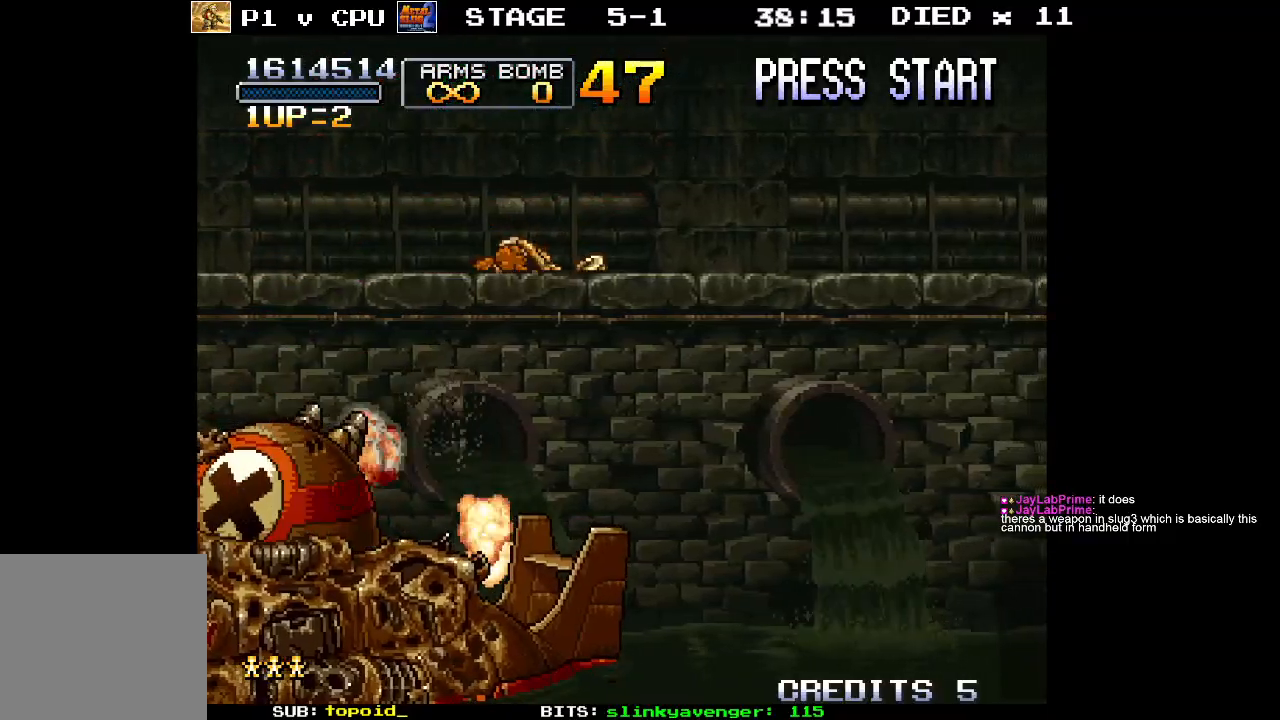
{"buttons": [], "left_stick": "center", "events": []}
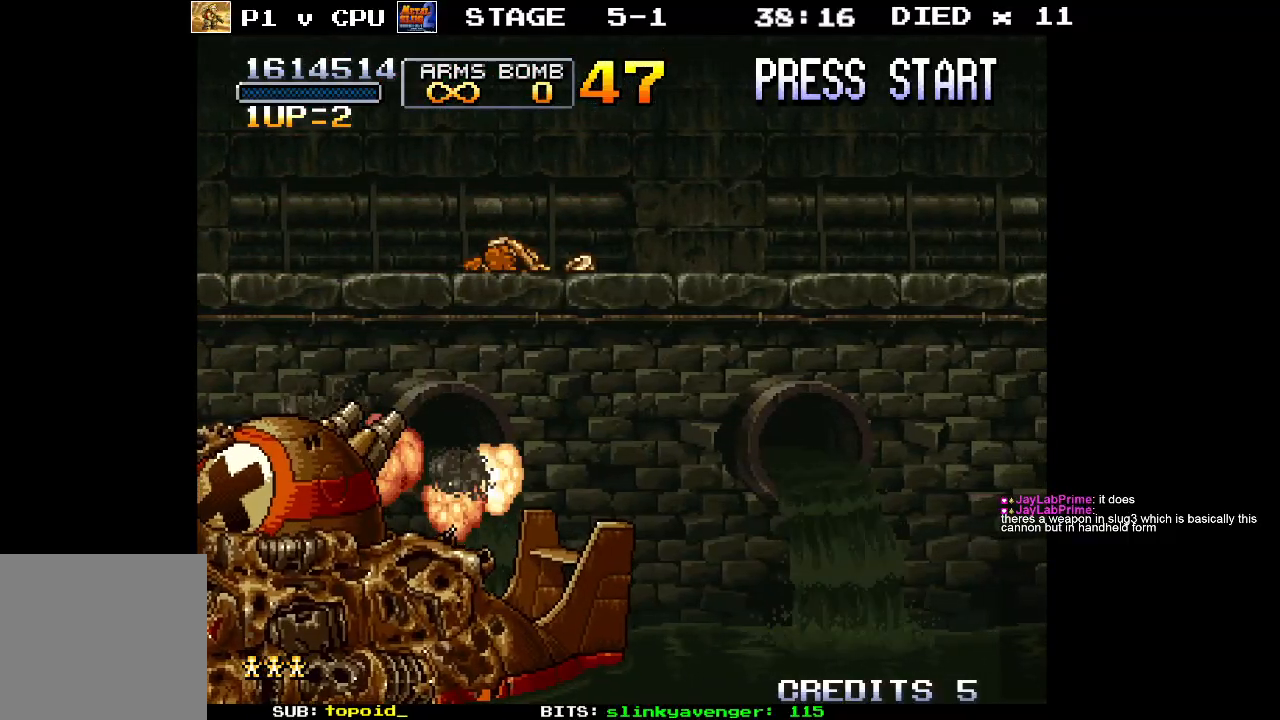
{"buttons": [], "left_stick": "center", "events": []}
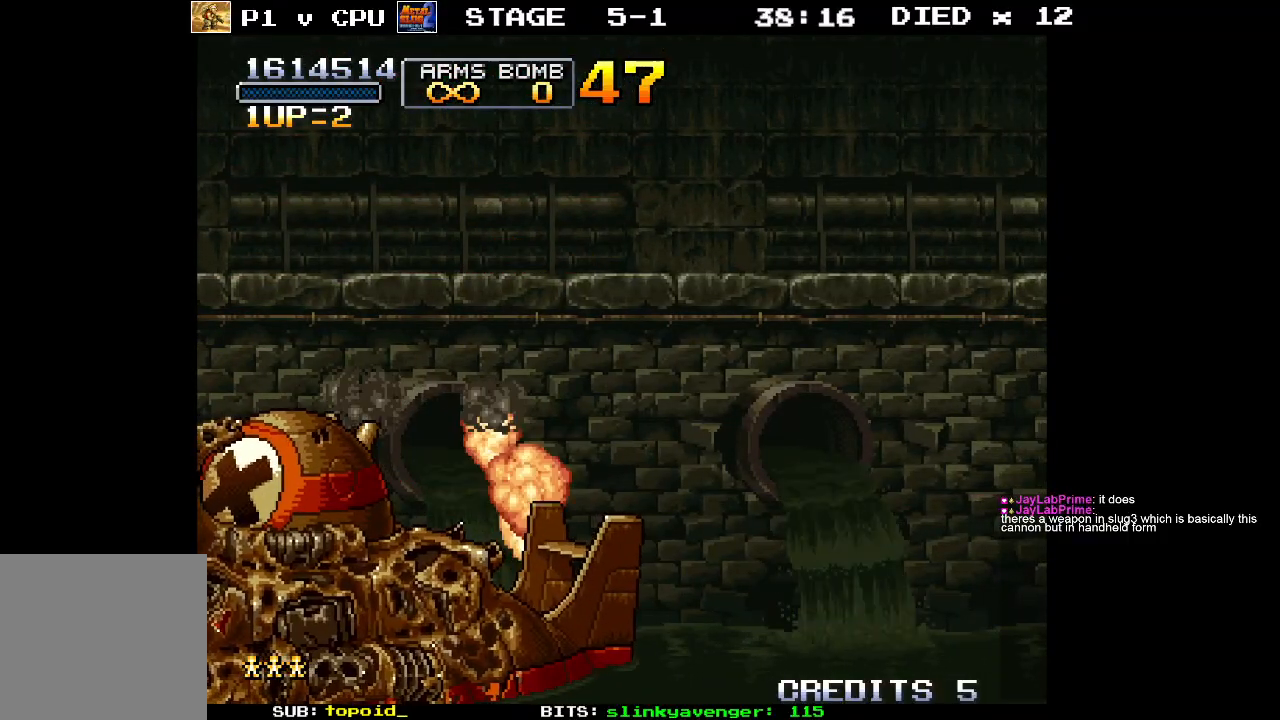
{"buttons": [], "left_stick": "center", "events": []}
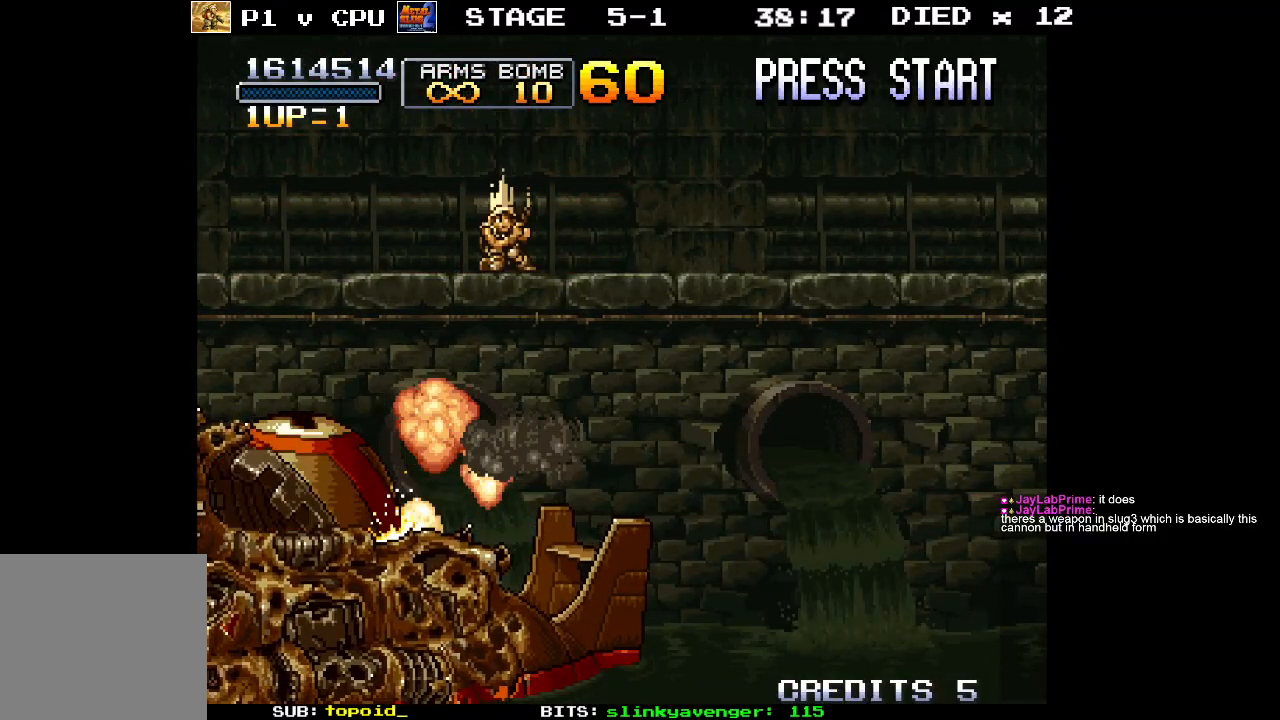
{"buttons": [], "left_stick": "down", "events": [[333, "left_stick", "left"], [483, "left_stick", "down"]]}
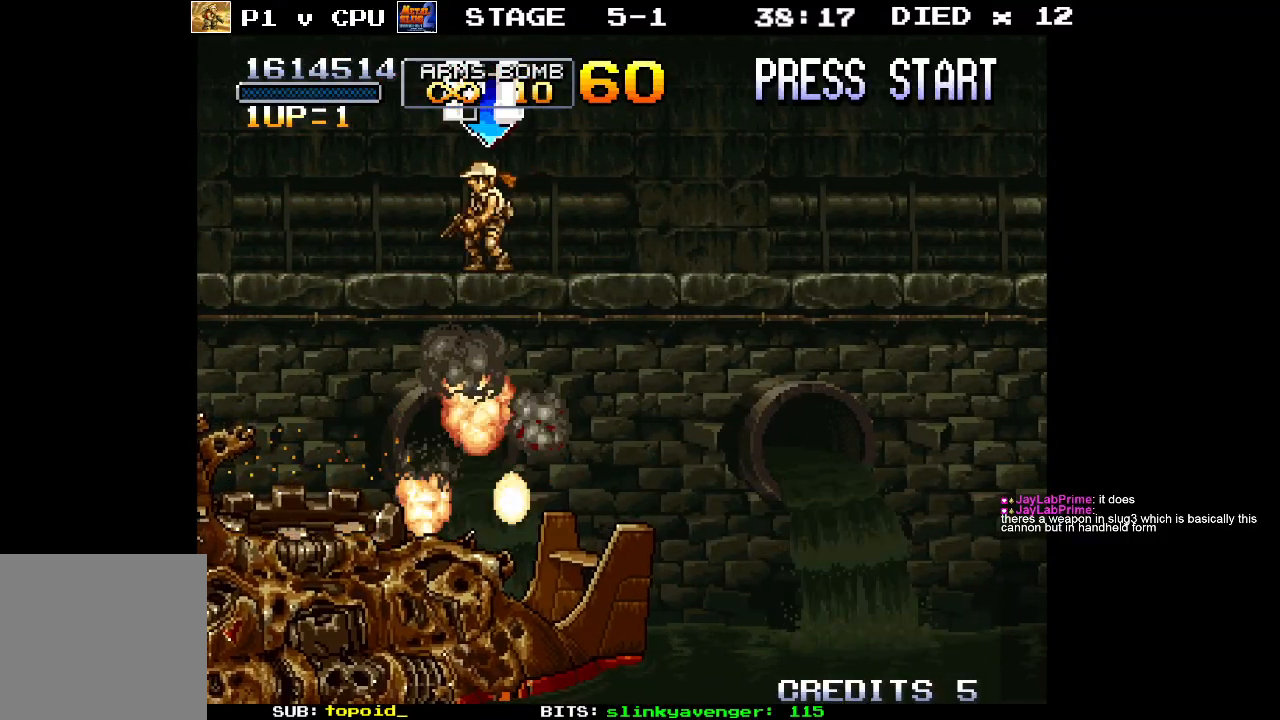
{"buttons": ["X"], "left_stick": "down", "events": [[50, "A", "down"], [133, "A", "up"], [217, "X", "down"], [250, "X", "up"], [333, "X", "down"], [383, "X", "up"], [467, "X", "down"]]}
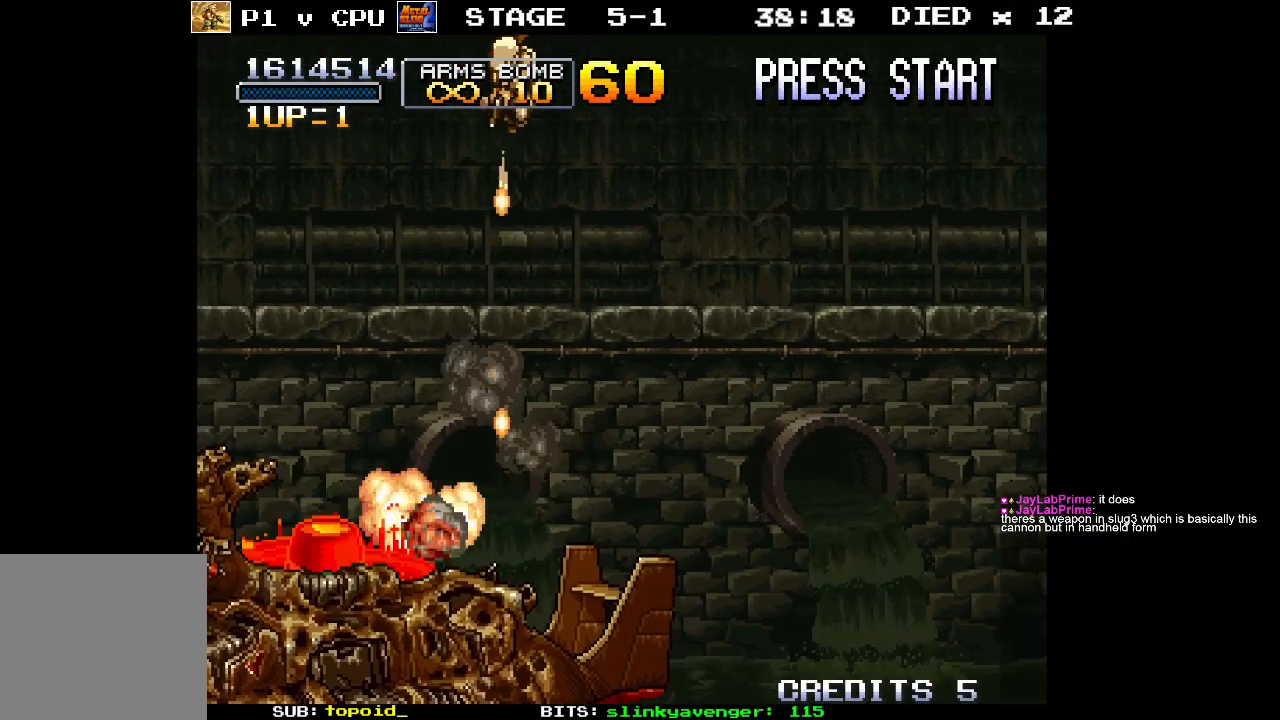
{"buttons": ["X"], "left_stick": "down-right", "events": [[17, "X", "up"], [17, "left_stick", "down-left"], [83, "X", "down"], [150, "left_stick", "down-right"], [167, "X", "up"], [217, "X", "down"], [283, "X", "up"], [367, "X", "down"], [433, "X", "up"], [467, "X", "down"]]}
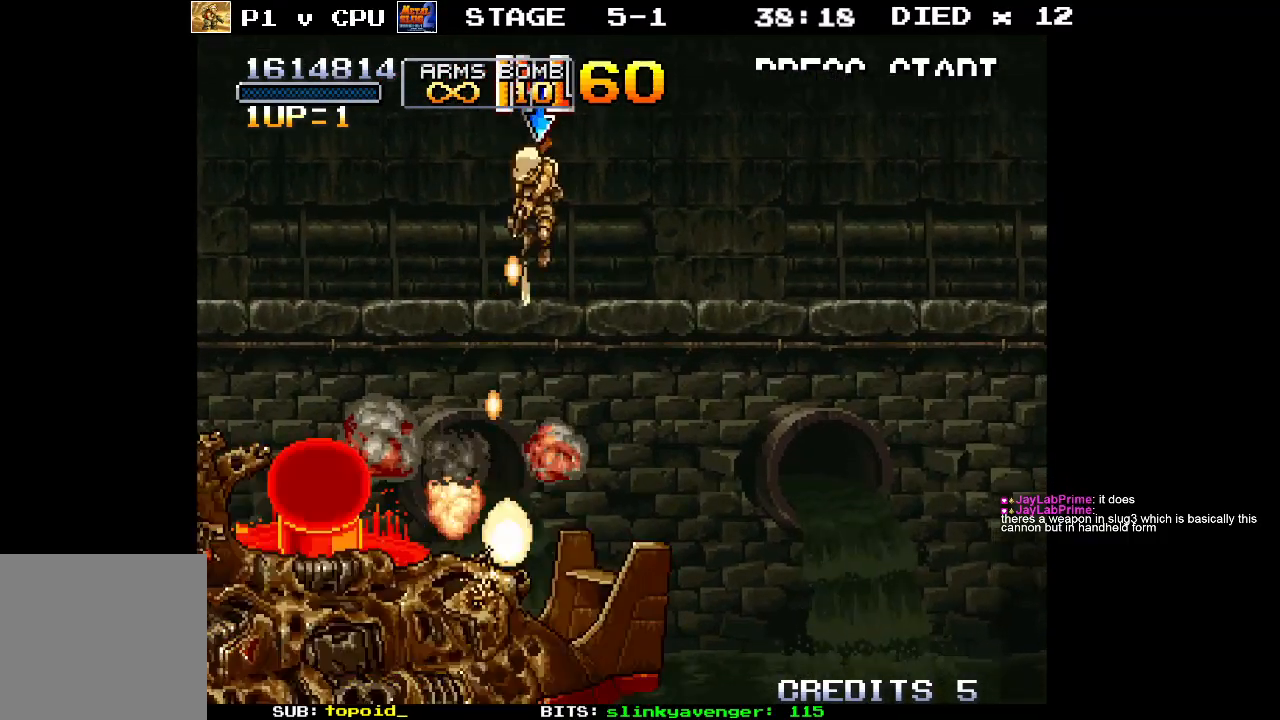
{"buttons": [], "left_stick": "center", "events": [[83, "X", "up"], [183, "left_stick", "left"], [350, "left_stick", "center"]]}
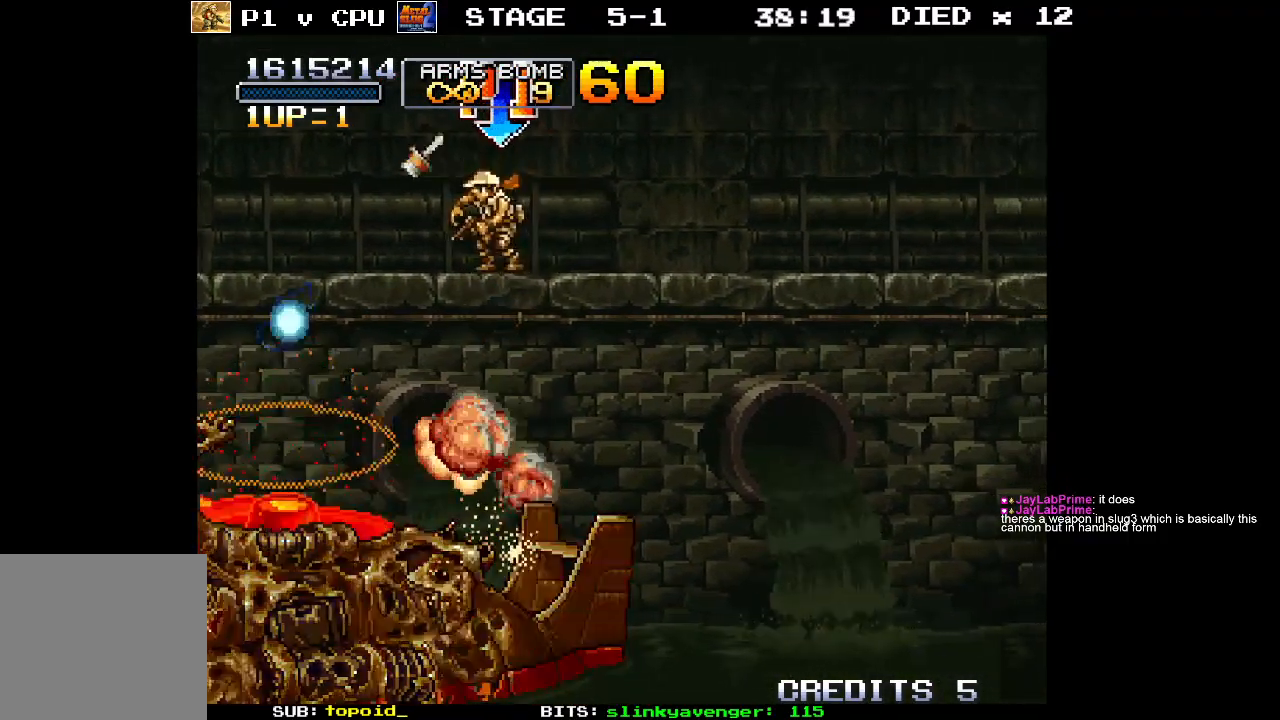
{"buttons": [], "left_stick": "center", "events": []}
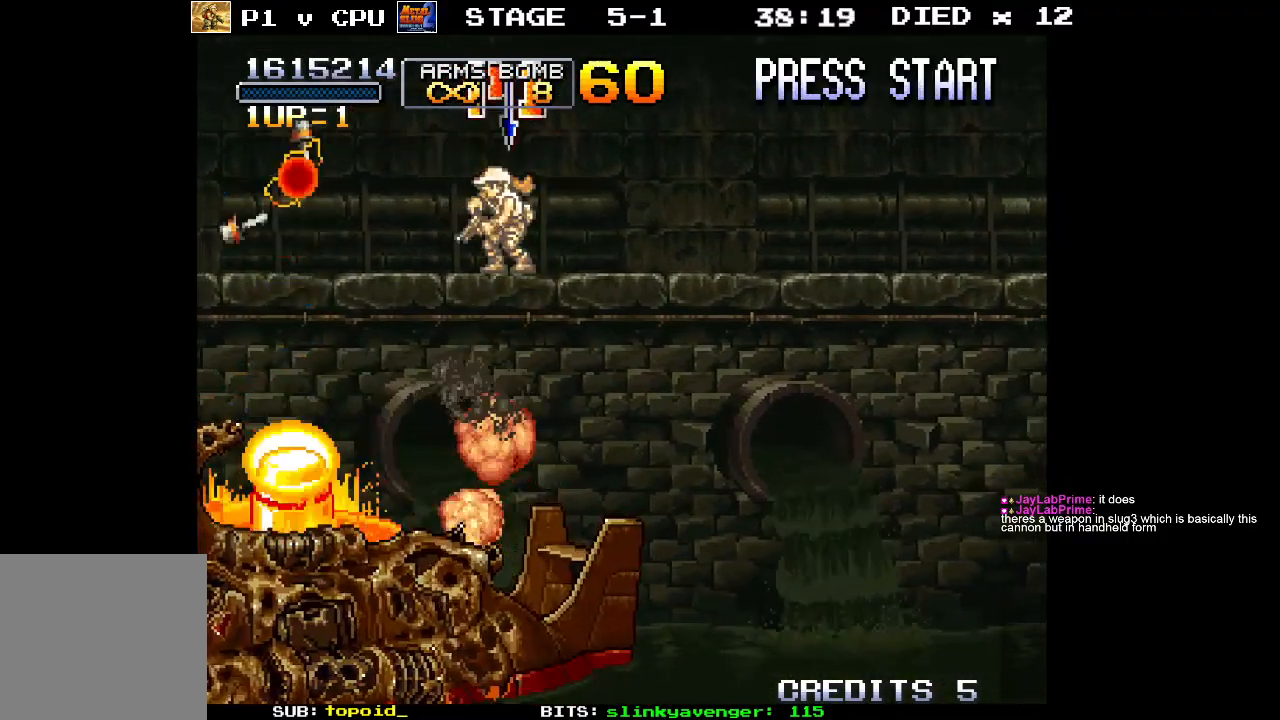
{"buttons": [], "left_stick": "right", "events": [[117, "left_stick", "right"]]}